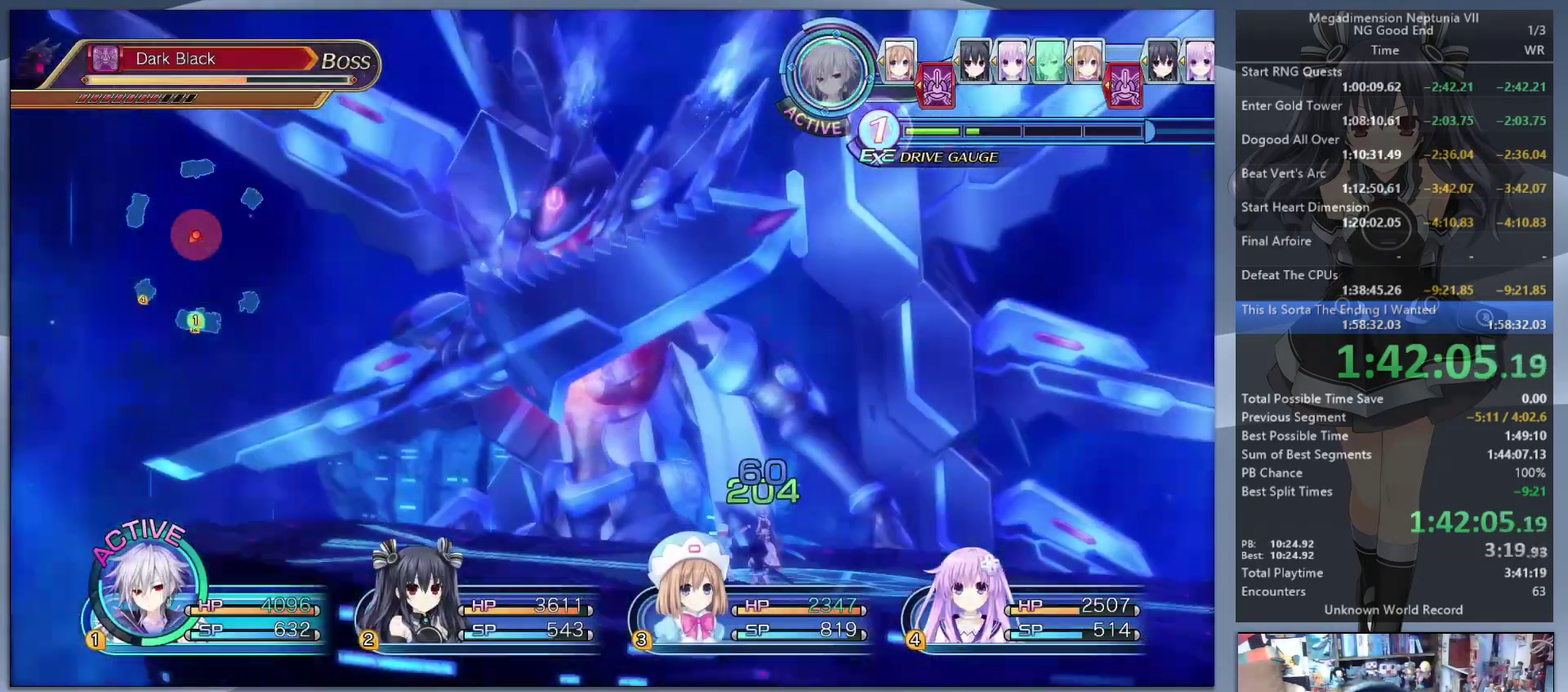
Gameplay with a controller (PlayStation layout); each line is a JSON object with the inputs held at the frame after it. "events" lists button and stick changes between this image and that frame as [ms after this image, input, new state], when the widget could be followed in between. This document gives stick clicks only as held states, not as events. Not read: L1 R1.
{"buttons": [], "left_stick": "center", "right_stick": "center", "events": [[233, "TRIANGLE", "down"], [300, "L2", "up"], [300, "TRIANGLE", "up"], [400, "CROSS", "down"], [467, "CROSS", "up"]]}
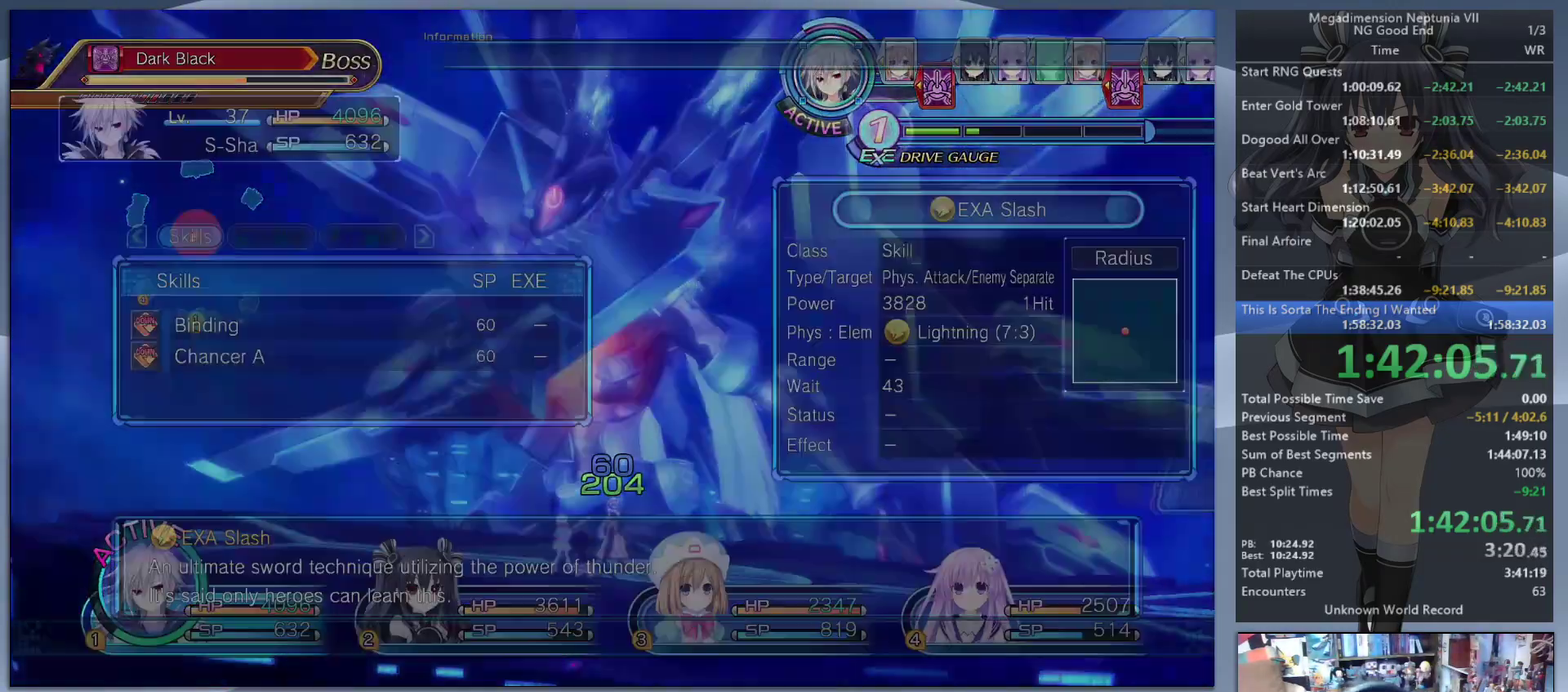
{"buttons": ["L2"], "left_stick": "center", "right_stick": "center", "events": [[67, "CROSS", "down"], [133, "CROSS", "up"], [200, "CROSS", "down"], [200, "L2", "down"], [300, "CROSS", "up"], [367, "CROSS", "down"], [467, "CROSS", "up"]]}
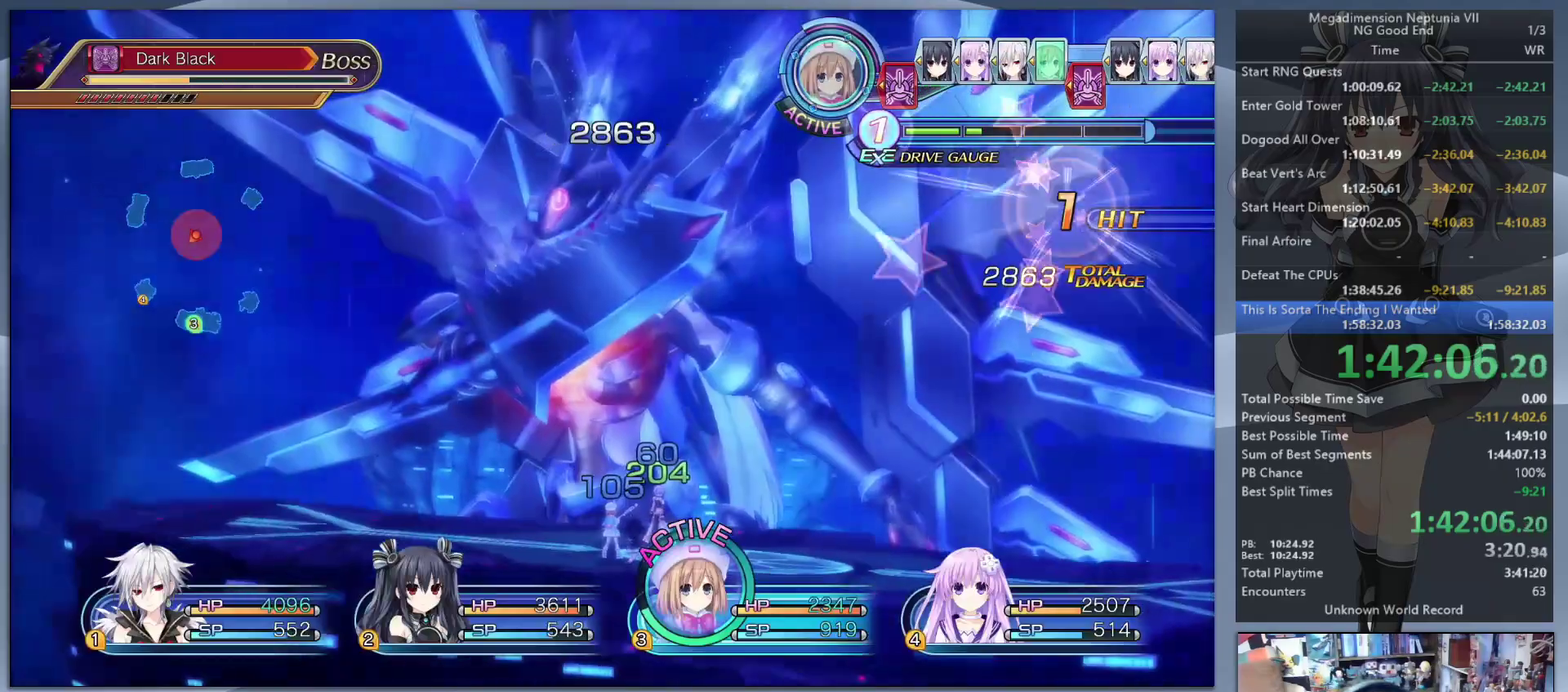
{"buttons": [], "left_stick": "center", "right_stick": "center", "events": [[200, "TRIANGLE", "down"], [267, "L2", "up"], [300, "TRIANGLE", "up"], [367, "CROSS", "down"], [467, "CROSS", "up"]]}
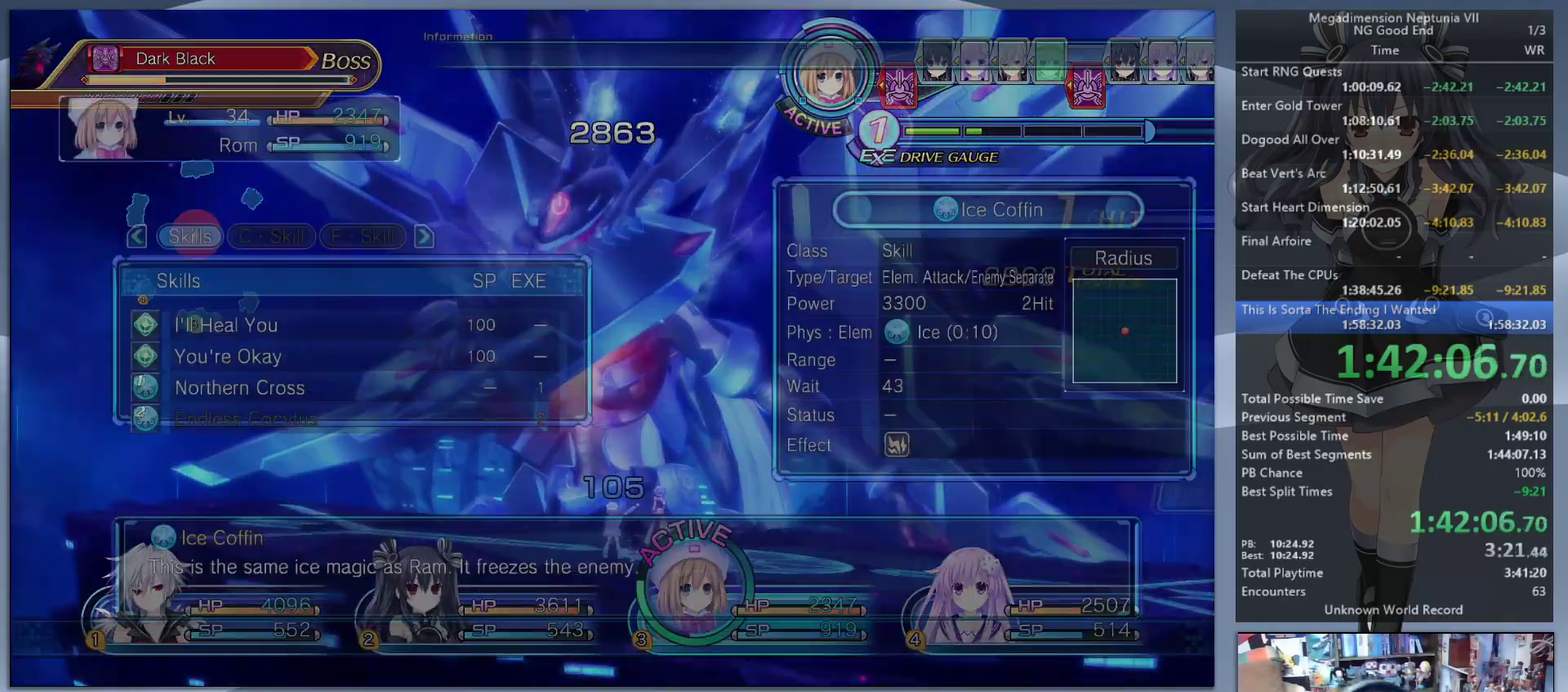
{"buttons": ["L2"], "left_stick": "center", "right_stick": "center", "events": [[33, "CROSS", "down"], [133, "CROSS", "up"], [133, "L2", "down"], [200, "CROSS", "down"], [433, "CROSS", "up"]]}
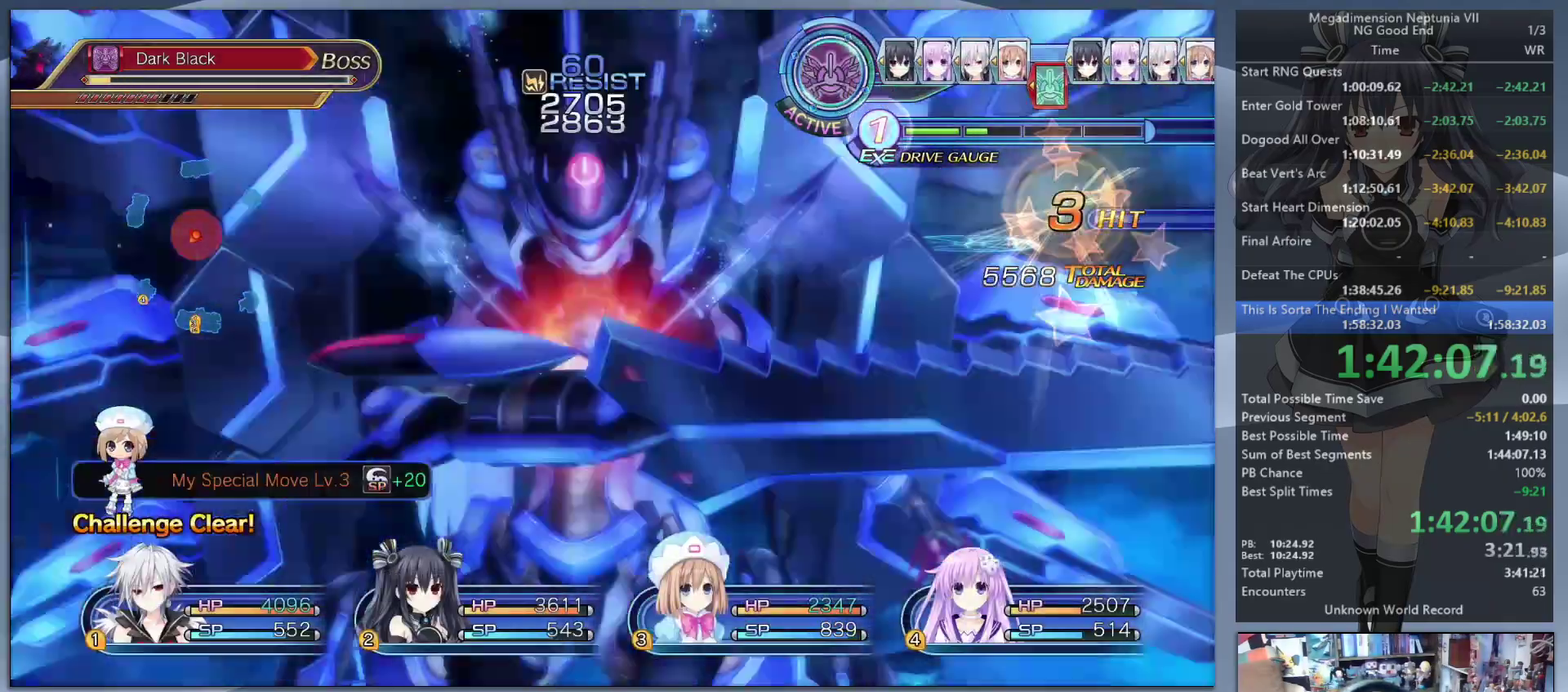
{"buttons": ["L2"], "left_stick": "center", "right_stick": "center", "events": []}
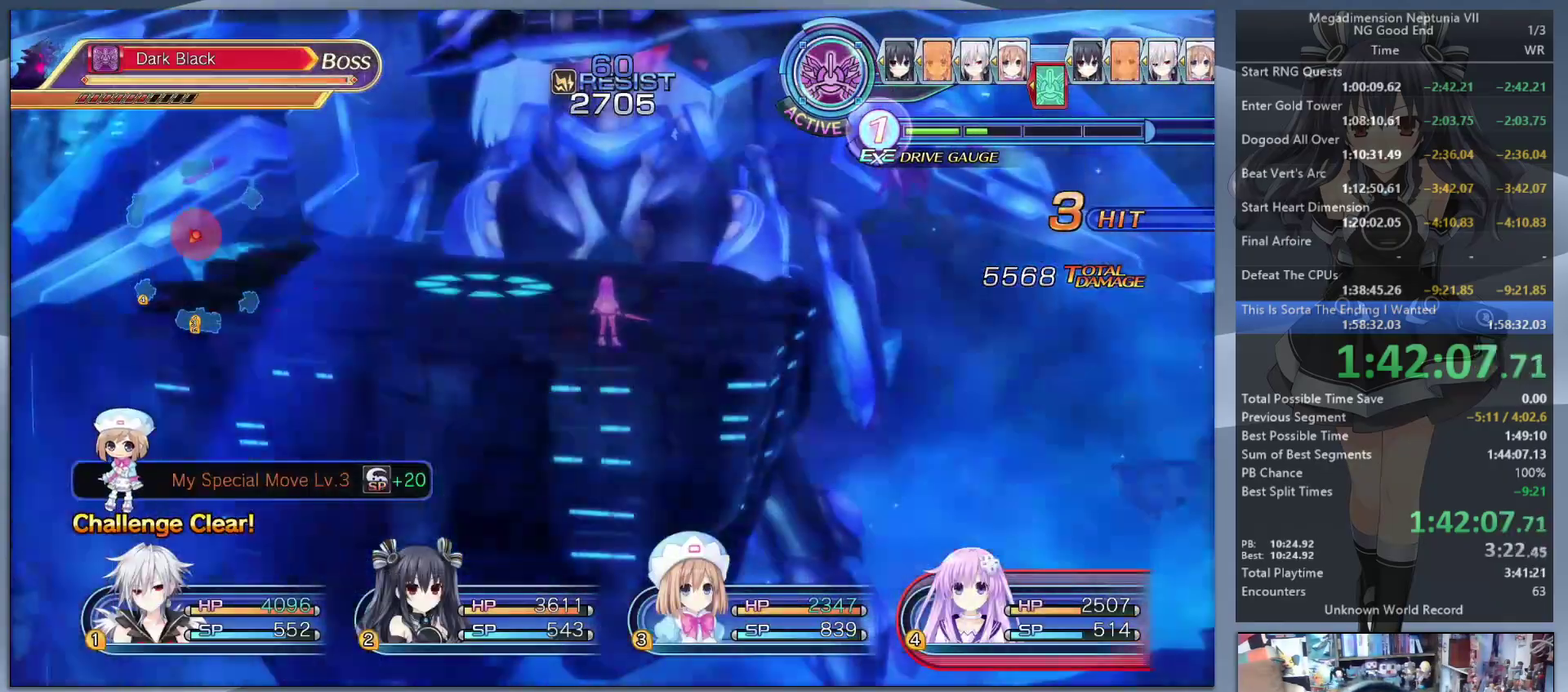
{"buttons": ["L2"], "left_stick": "center", "right_stick": "center", "events": []}
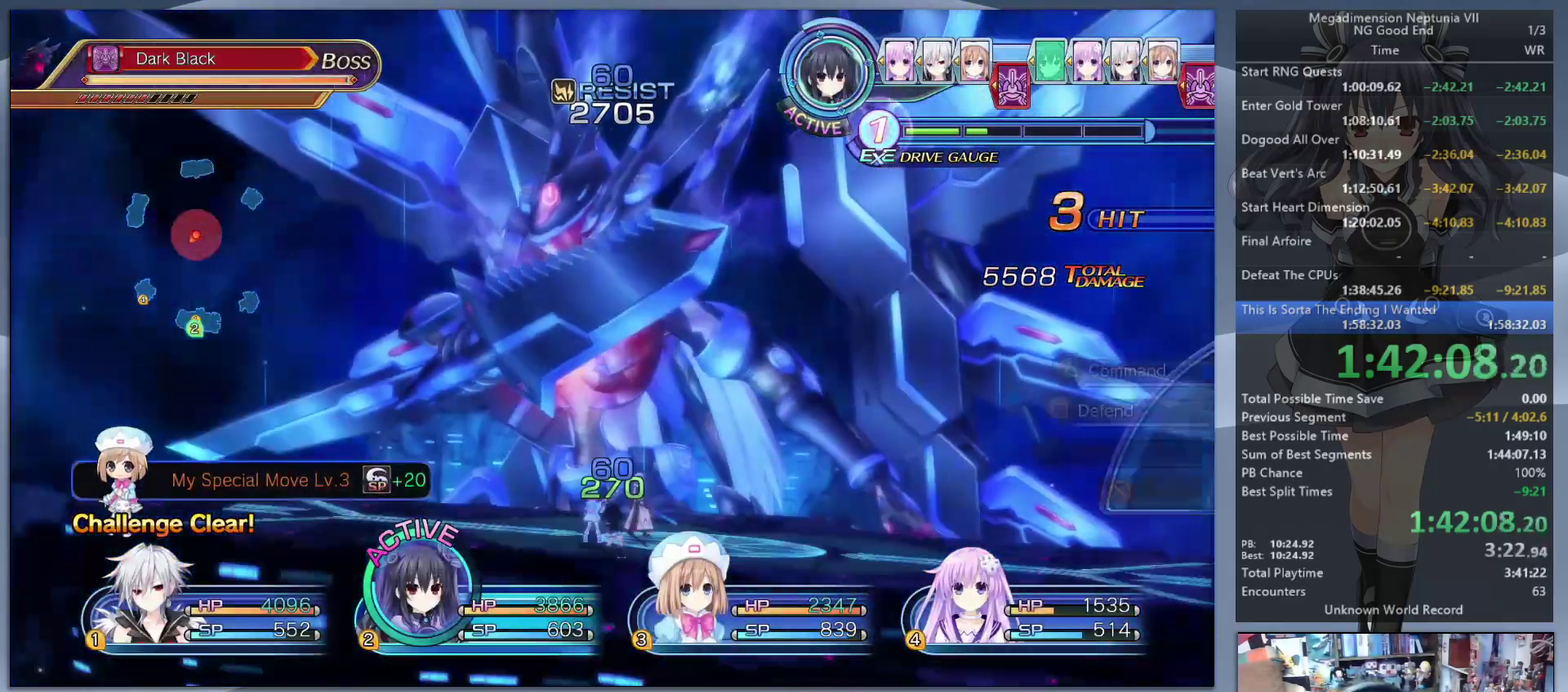
{"buttons": [], "left_stick": "center", "right_stick": "center", "events": [[200, "TRIANGLE", "down"], [233, "L2", "up"], [300, "TRIANGLE", "up"], [367, "CROSS", "down"], [467, "CROSS", "up"]]}
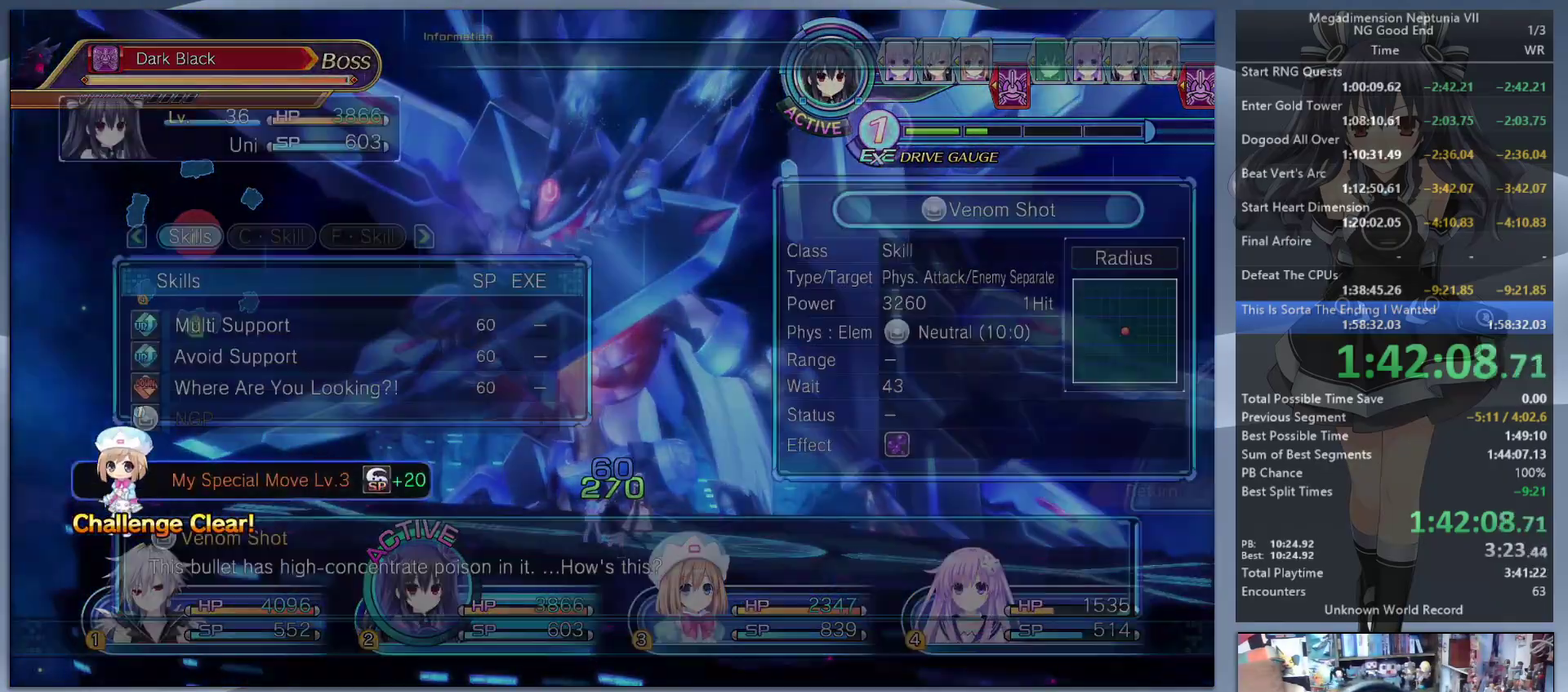
{"buttons": ["L2"], "left_stick": "center", "right_stick": "center", "events": [[33, "CROSS", "down"], [100, "CROSS", "up"], [100, "L2", "down"], [167, "CROSS", "down"], [233, "CROSS", "up"], [300, "CROSS", "down"], [400, "CROSS", "up"]]}
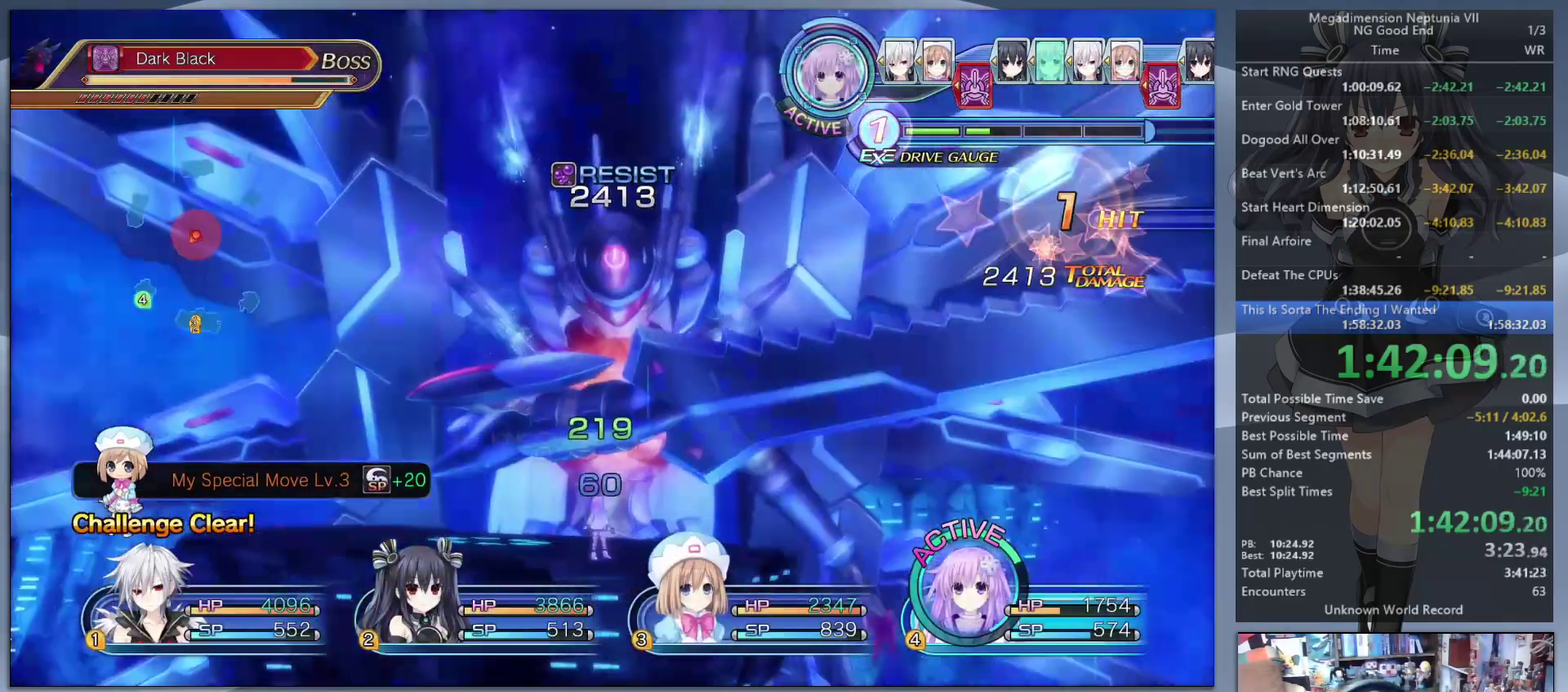
{"buttons": [], "left_stick": "center", "right_stick": "center", "events": [[133, "TRIANGLE", "down"], [200, "L2", "up"], [233, "TRIANGLE", "up"], [400, "CROSS", "down"], [500, "CROSS", "up"]]}
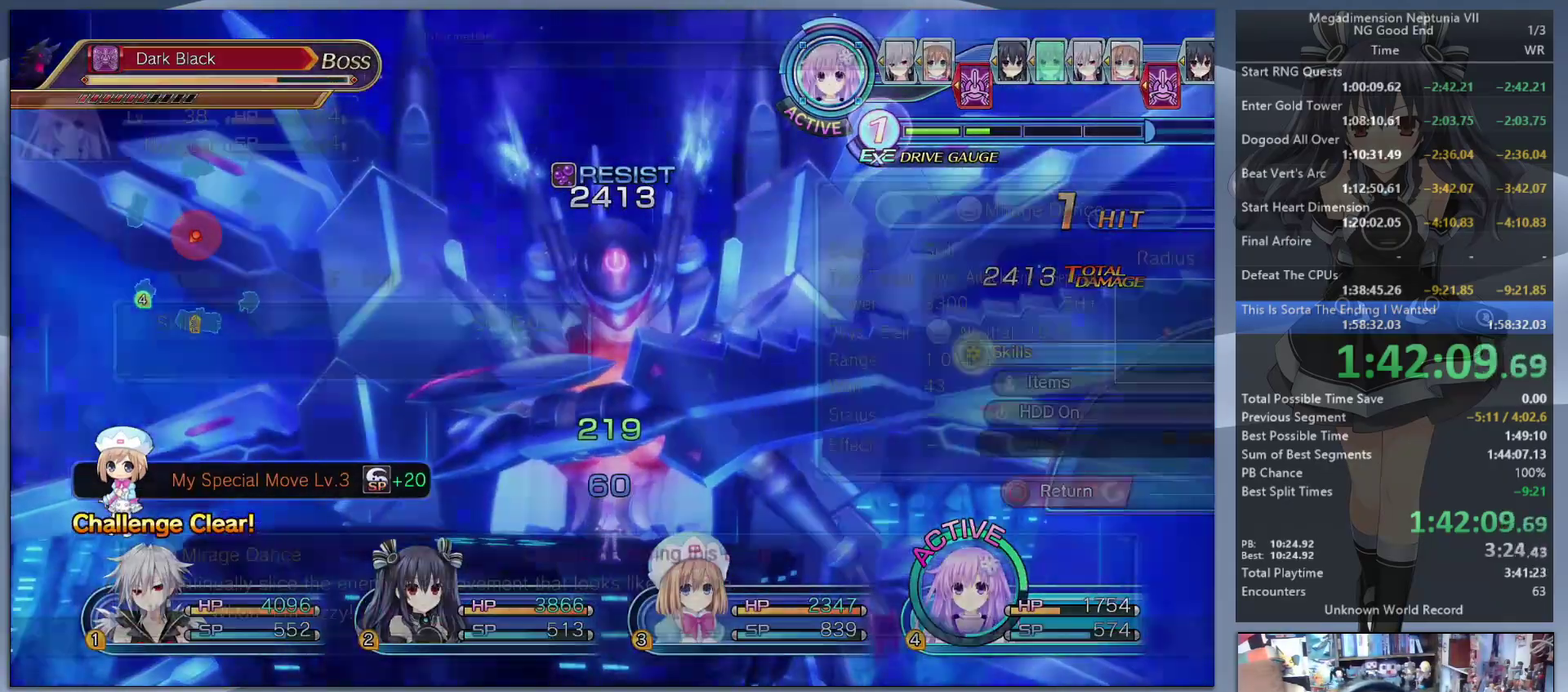
{"buttons": [], "left_stick": "center", "right_stick": "center", "events": [[267, "DPAD_UP", "down"], [333, "DPAD_UP", "up"], [433, "DPAD_UP", "down"], [500, "DPAD_UP", "up"]]}
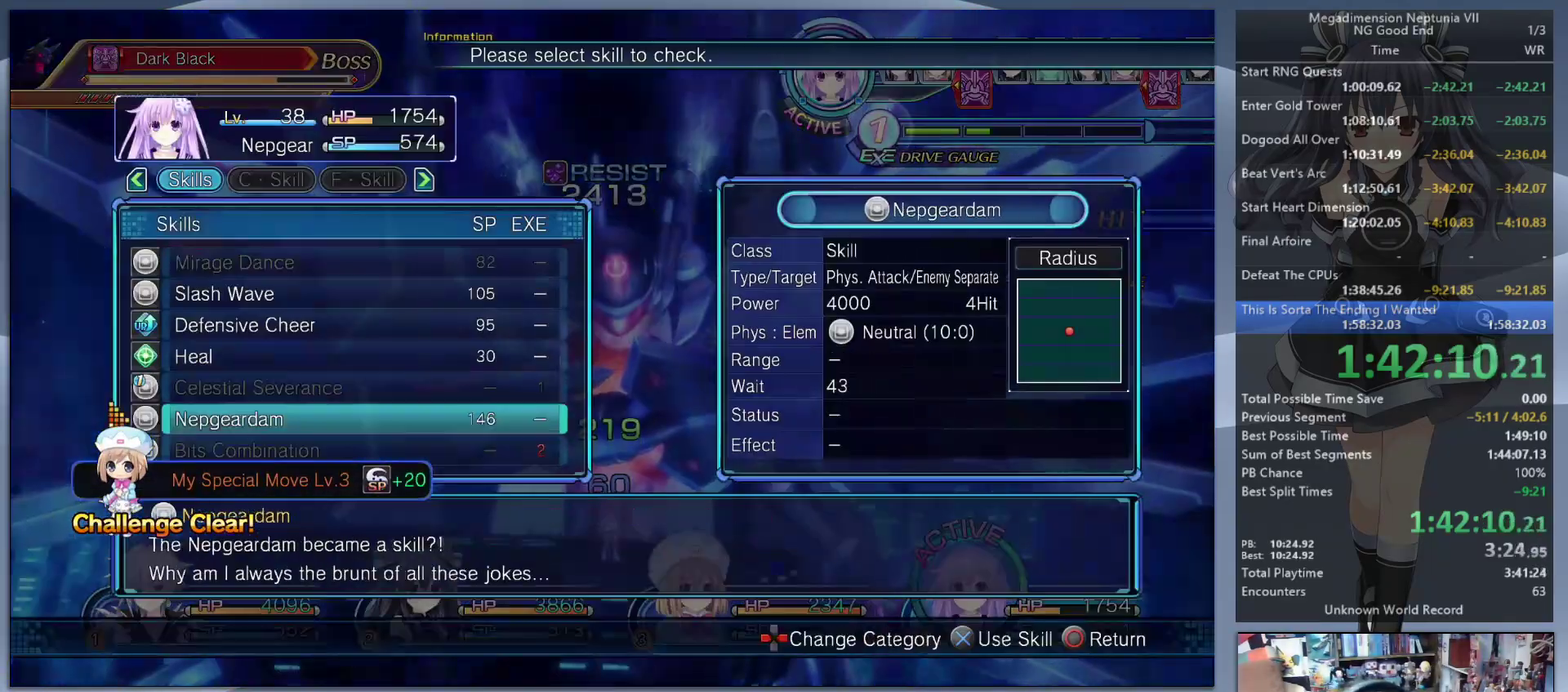
{"buttons": ["CROSS", "L2"], "left_stick": "center", "right_stick": "center", "events": [[67, "DPAD_UP", "down"], [133, "DPAD_UP", "up"], [200, "DPAD_UP", "down"], [267, "DPAD_UP", "up"], [300, "CROSS", "down"], [400, "L2", "down"]]}
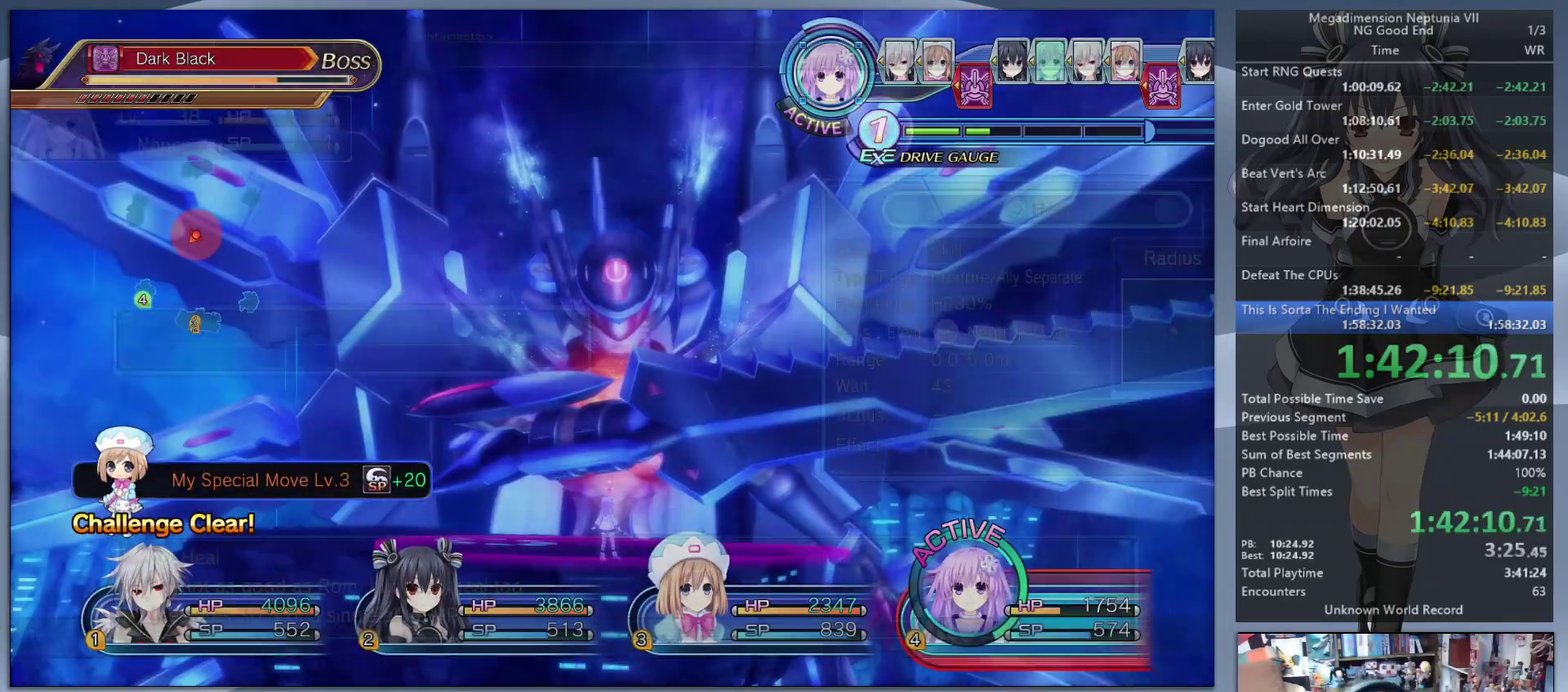
{"buttons": ["TRIANGLE", "L2"], "left_stick": "center", "right_stick": "center", "events": [[33, "CROSS", "up"], [100, "CROSS", "down"], [200, "CROSS", "up"], [467, "TRIANGLE", "down"]]}
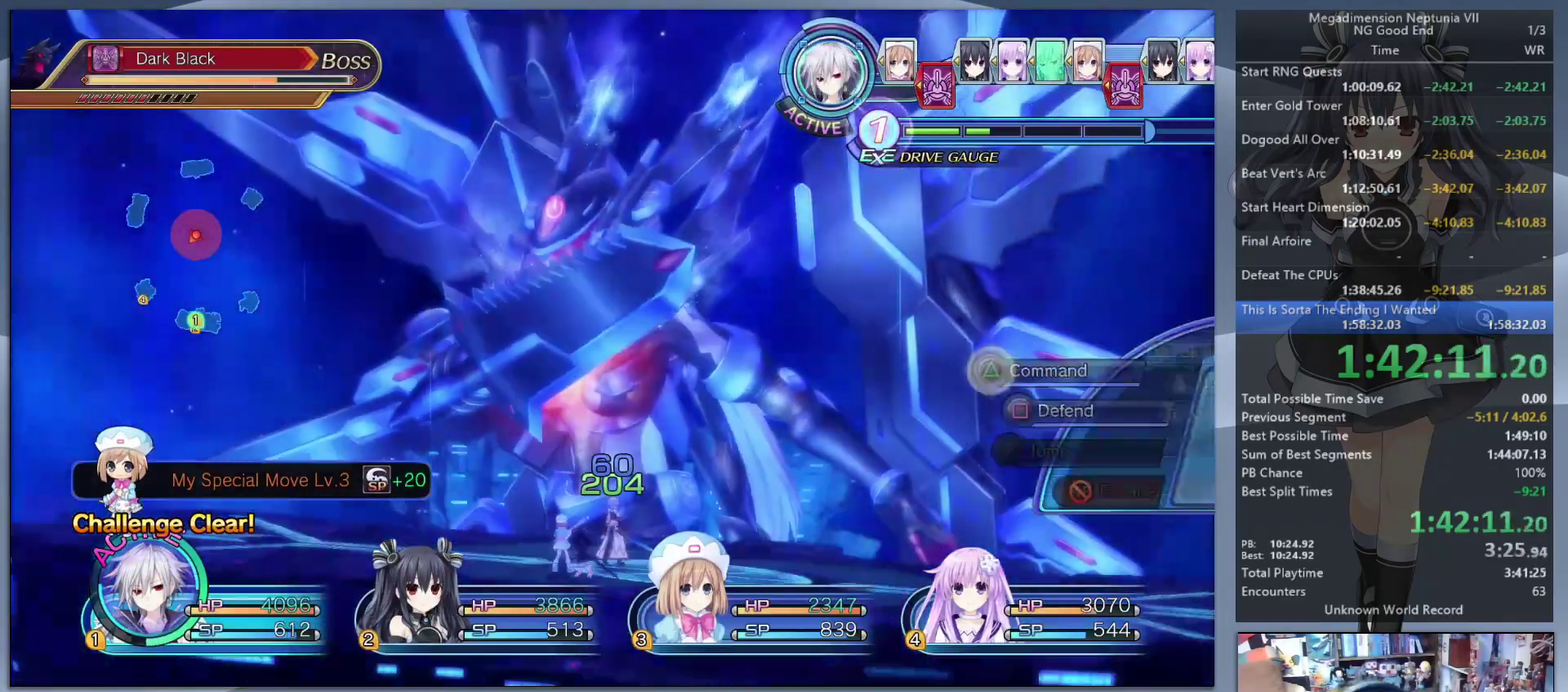
{"buttons": ["DPAD_DOWN"], "left_stick": "center", "right_stick": "center", "events": [[33, "L2", "up"], [67, "TRIANGLE", "up"], [133, "CROSS", "down"], [267, "CROSS", "up"], [433, "DPAD_DOWN", "down"]]}
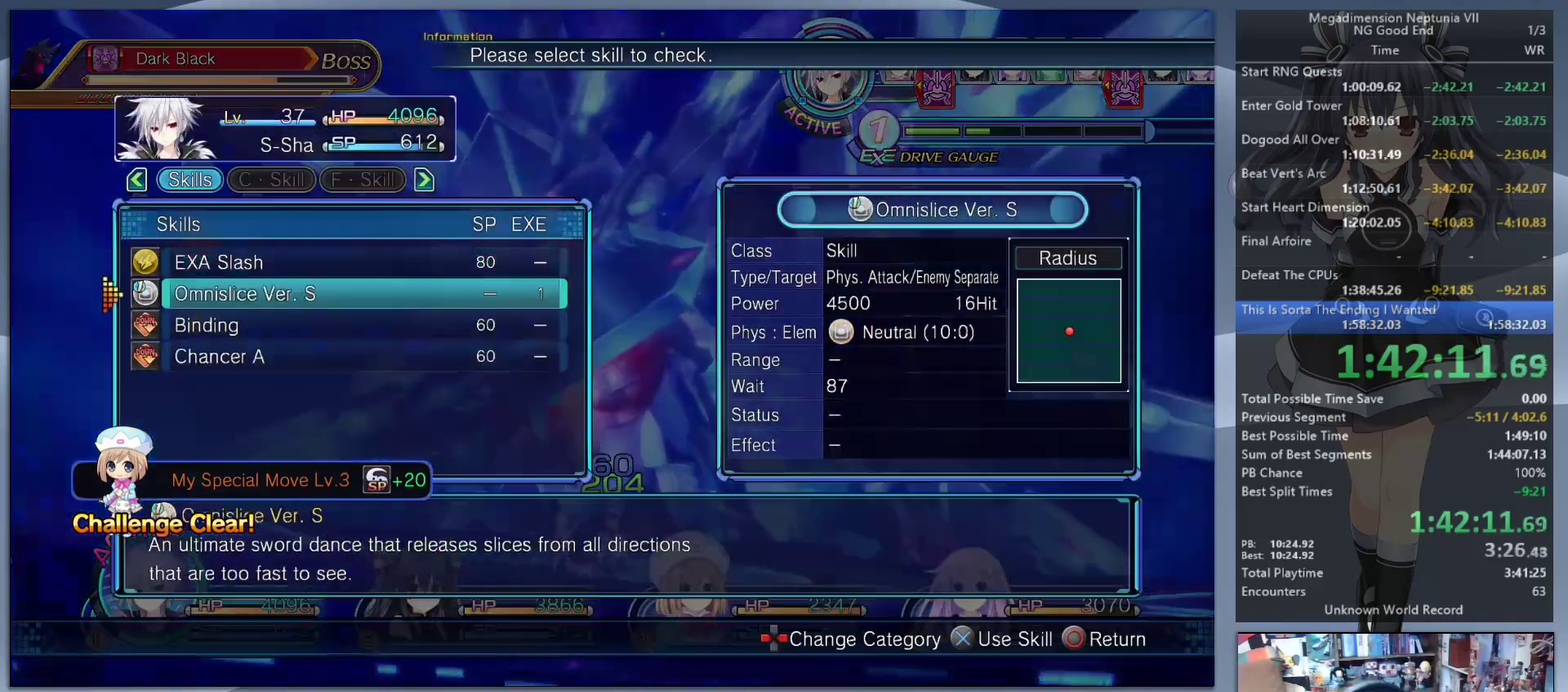
{"buttons": ["CROSS", "L2"], "left_stick": "center", "right_stick": "center", "events": [[33, "DPAD_DOWN", "up"], [100, "CROSS", "down"], [200, "CROSS", "up"], [200, "L2", "down"], [300, "CROSS", "down"], [367, "CROSS", "up"], [433, "CROSS", "down"]]}
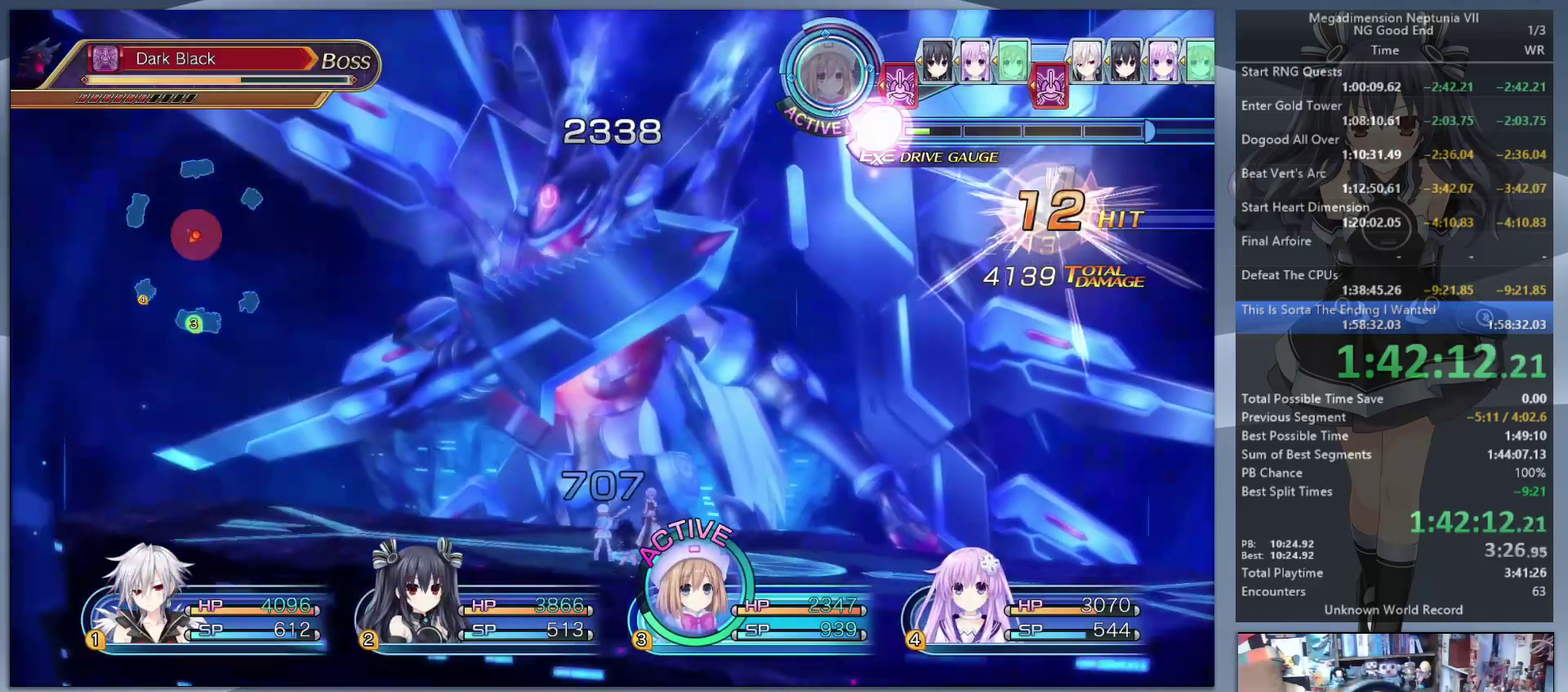
{"buttons": ["CROSS"], "left_stick": "center", "right_stick": "center", "events": [[33, "CROSS", "up"], [267, "TRIANGLE", "down"], [367, "L2", "up"], [367, "TRIANGLE", "up"], [433, "CROSS", "down"]]}
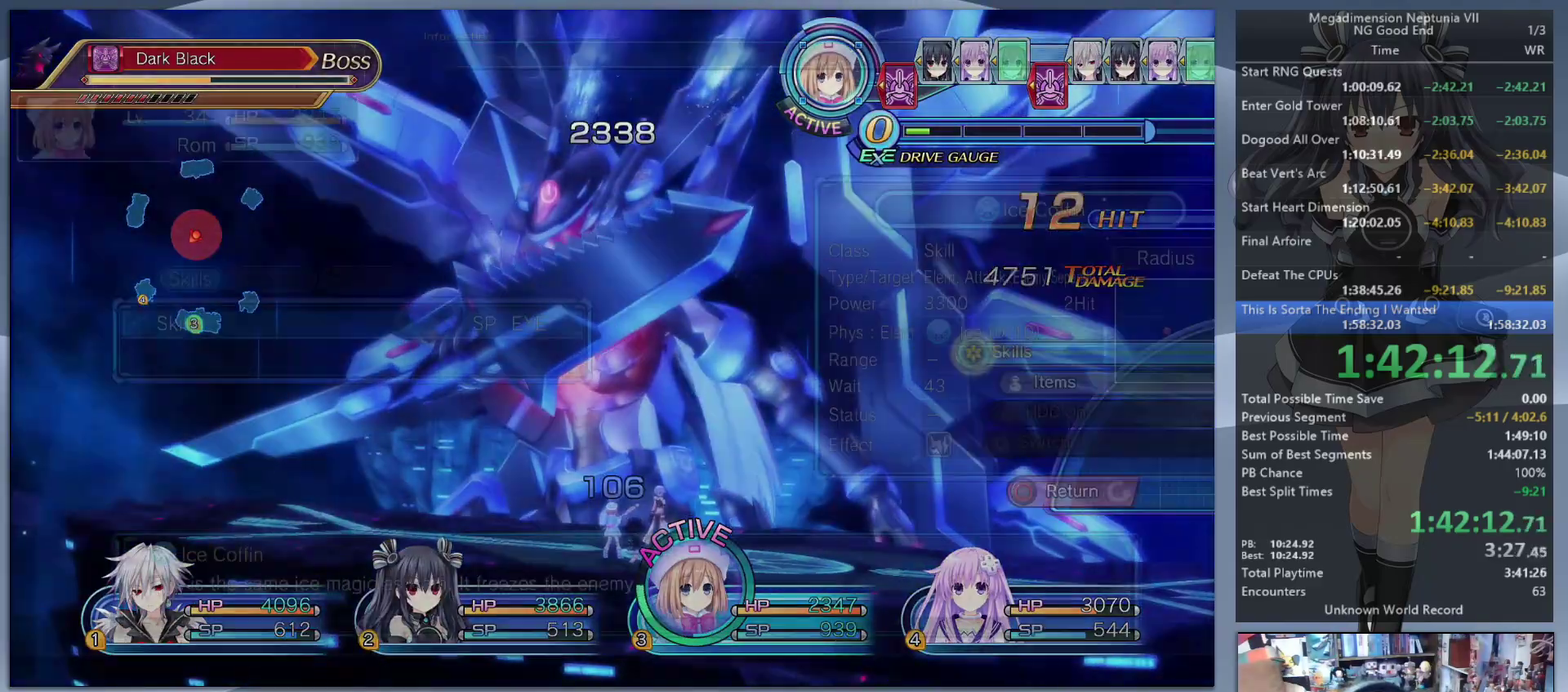
{"buttons": ["CROSS", "L2"], "left_stick": "center", "right_stick": "center", "events": [[33, "CROSS", "up"], [100, "CROSS", "down"], [167, "L2", "down"], [200, "CROSS", "up"], [267, "CROSS", "down"], [367, "CROSS", "up"], [433, "CROSS", "down"]]}
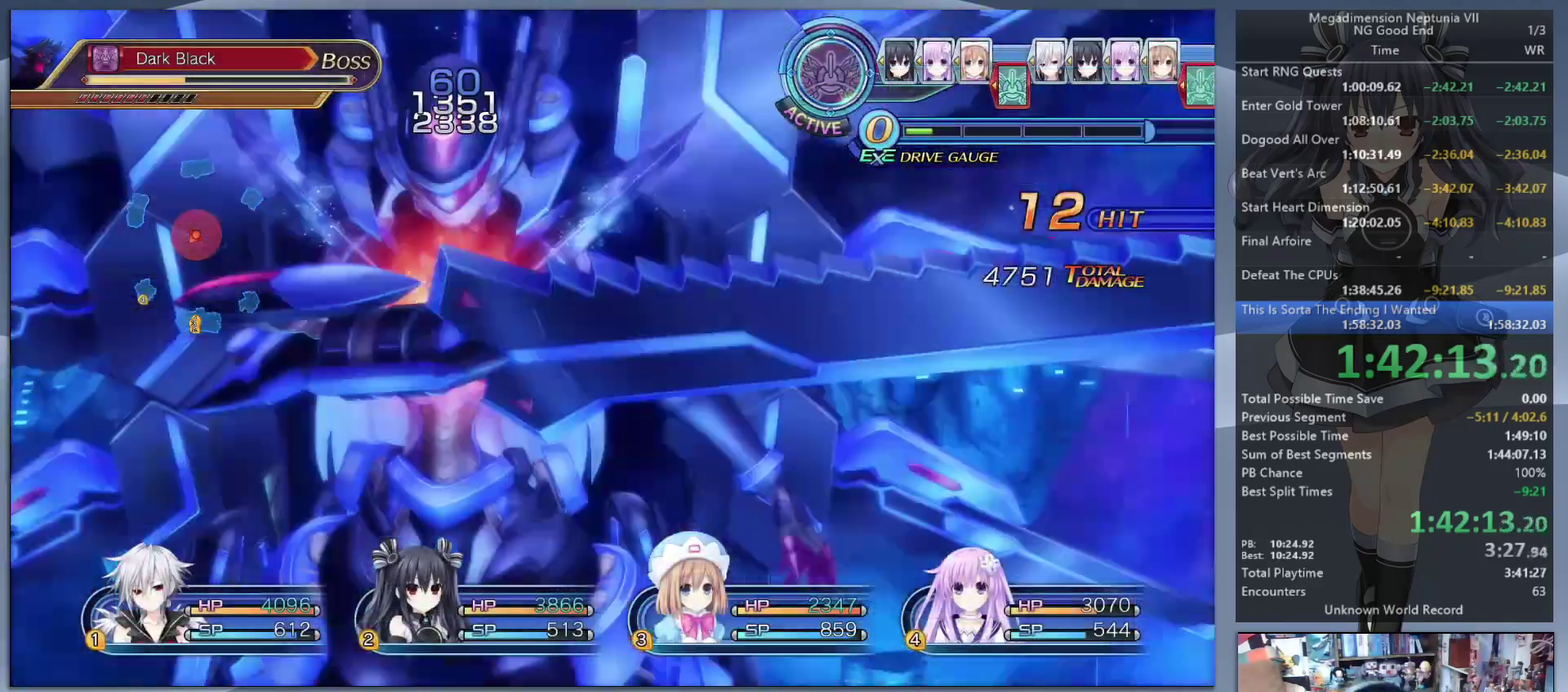
{"buttons": ["L2"], "left_stick": "center", "right_stick": "center", "events": [[33, "CROSS", "up"]]}
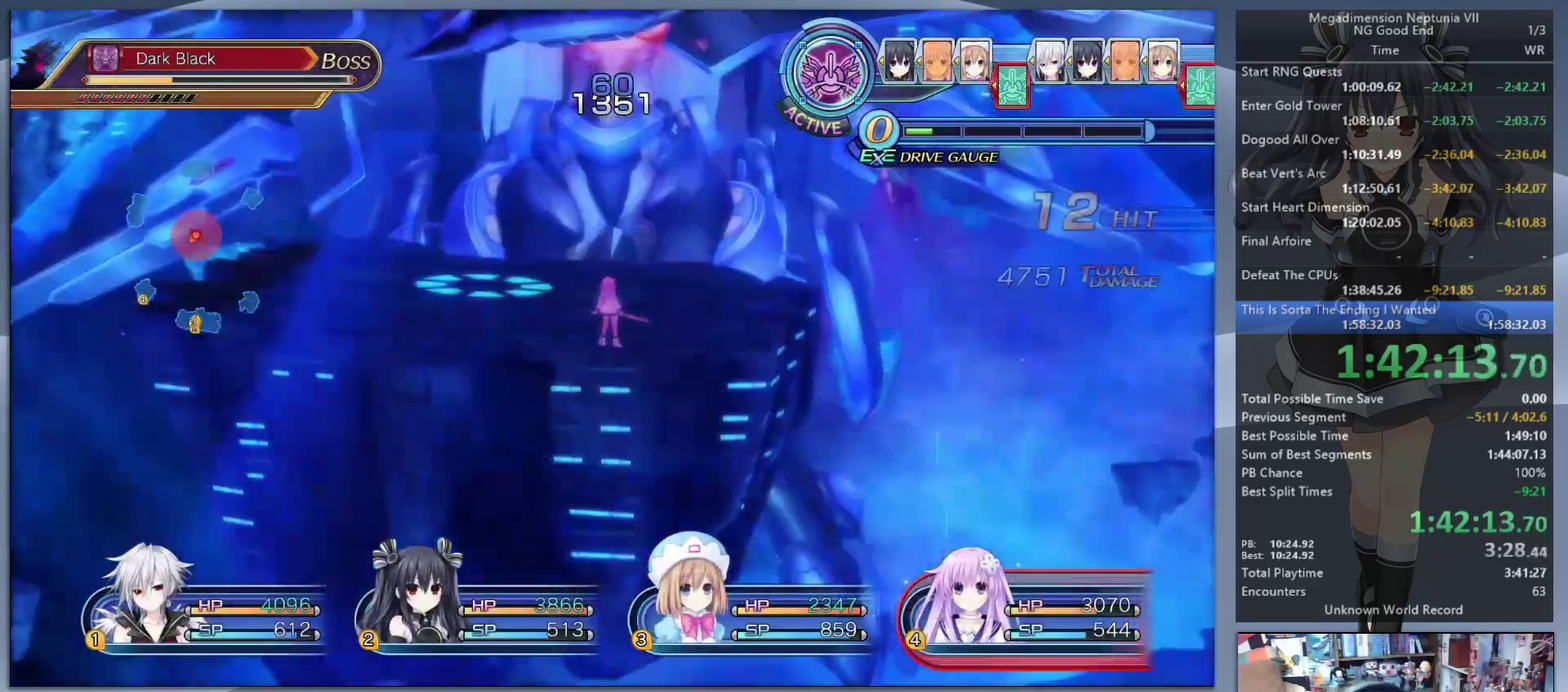
{"buttons": ["L2"], "left_stick": "center", "right_stick": "center", "events": []}
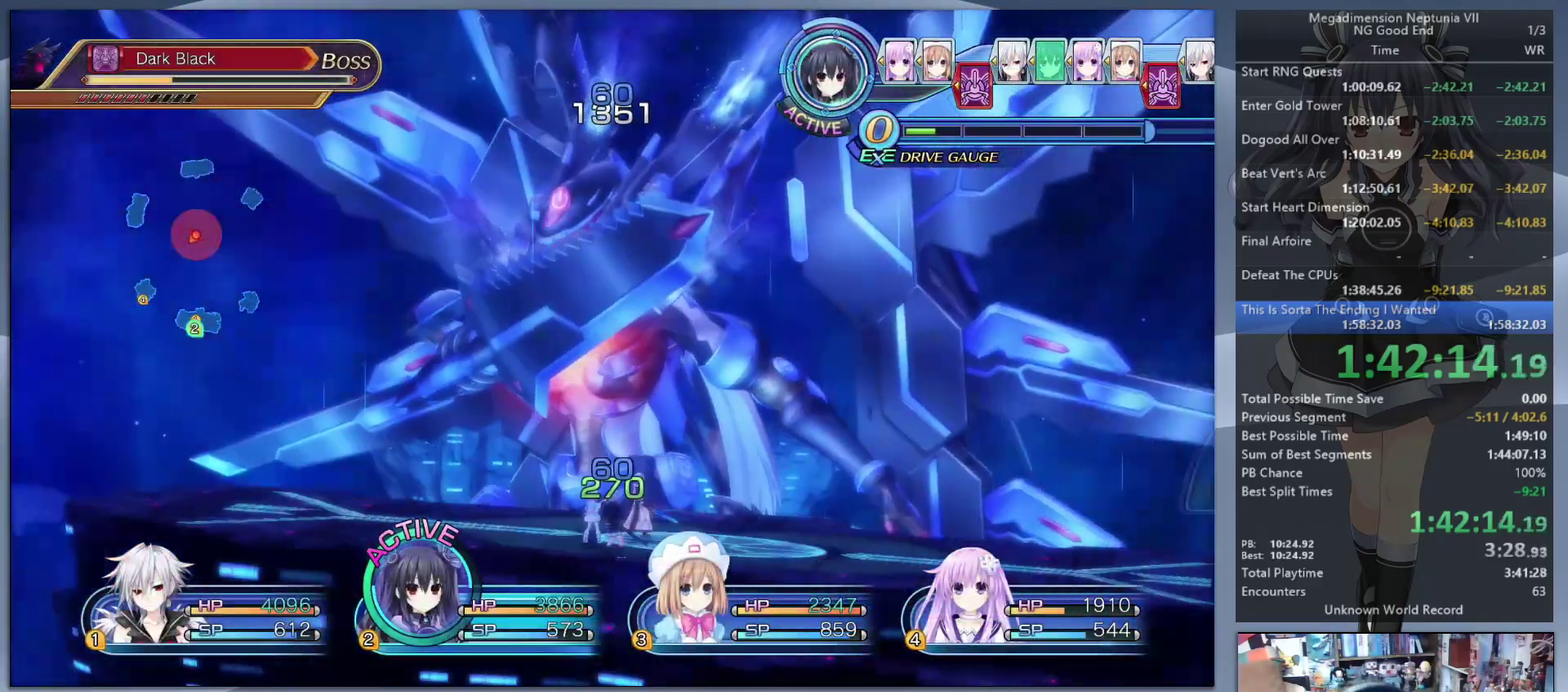
{"buttons": ["CROSS"], "left_stick": "center", "right_stick": "center", "events": [[167, "TRIANGLE", "down"], [200, "L2", "up"], [233, "TRIANGLE", "up"], [333, "CROSS", "down"], [400, "CROSS", "up"], [500, "CROSS", "down"]]}
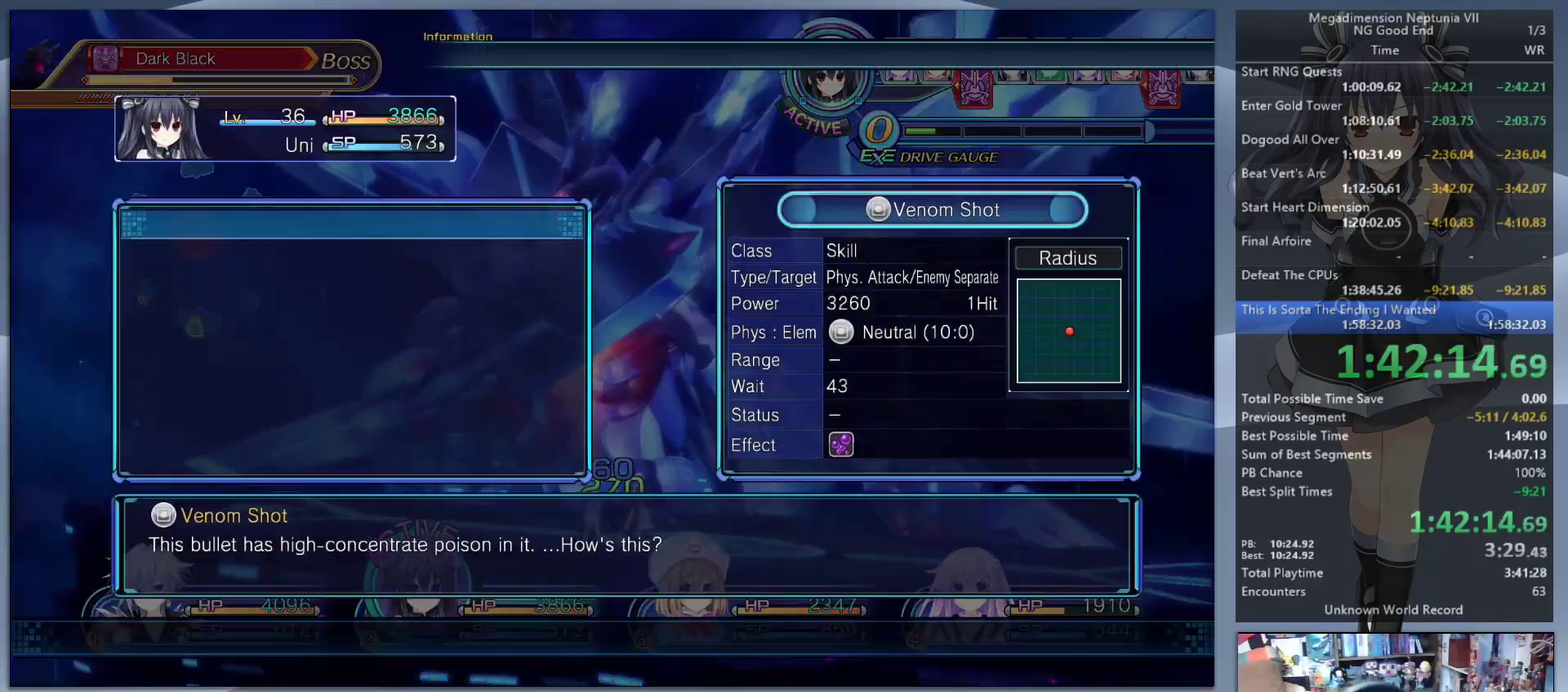
{"buttons": ["L2"], "left_stick": "center", "right_stick": "center", "events": [[33, "CROSS", "up"], [67, "L2", "down"], [133, "CROSS", "down"], [200, "CROSS", "up"], [267, "CROSS", "down"], [367, "CROSS", "up"]]}
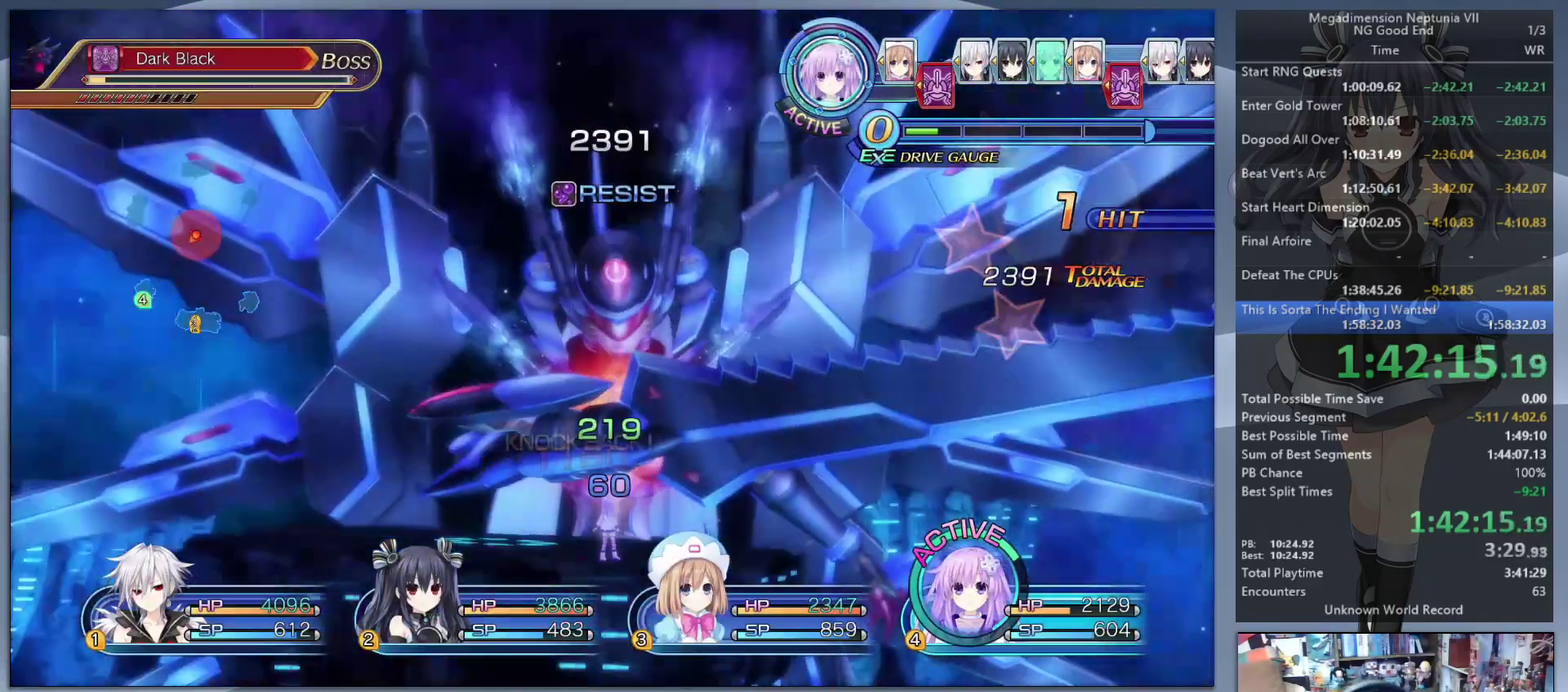
{"buttons": ["CROSS", "L2"], "left_stick": "center", "right_stick": "center", "events": [[33, "TRIANGLE", "down"], [100, "L2", "up"], [133, "TRIANGLE", "up"], [200, "CROSS", "down"], [267, "CROSS", "up"], [333, "CROSS", "down"], [400, "CROSS", "up"], [400, "L2", "down"], [467, "CROSS", "down"]]}
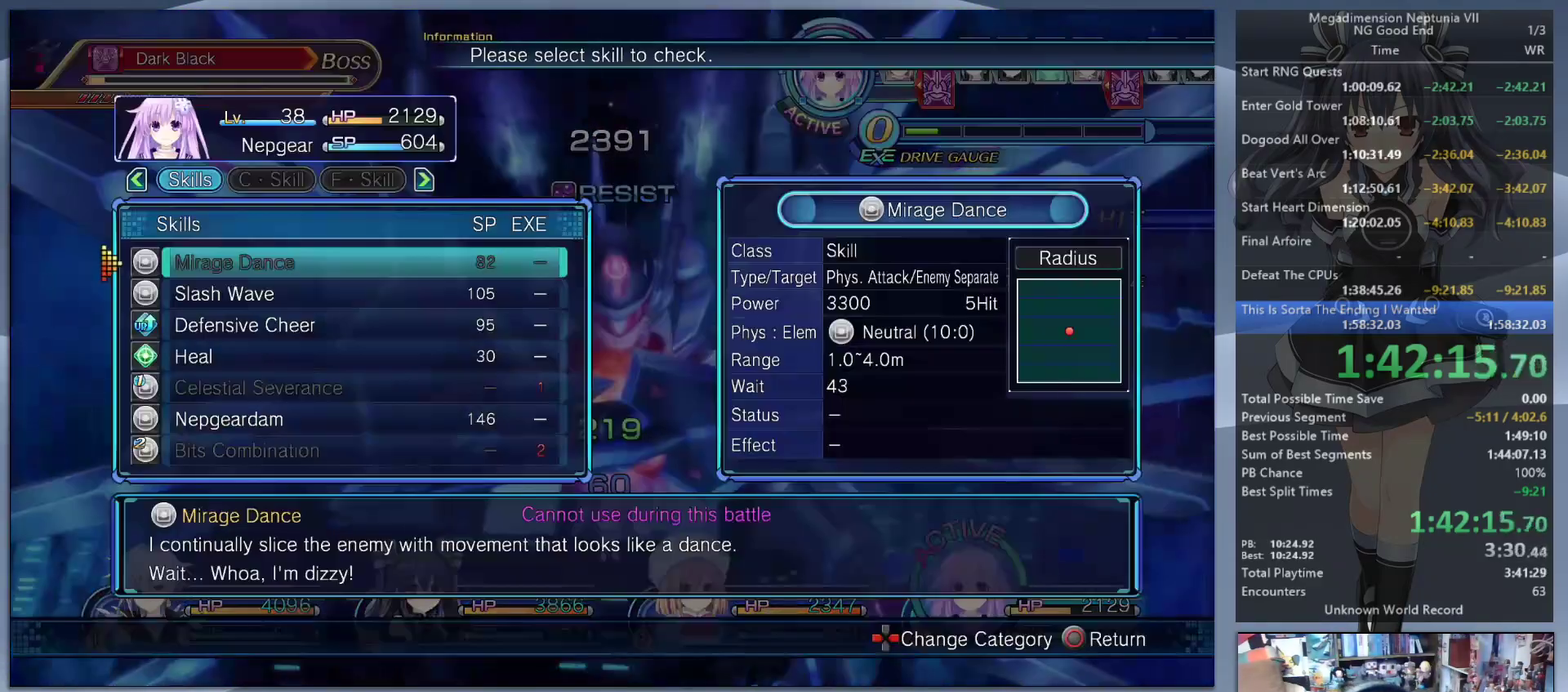
{"buttons": [], "left_stick": "center", "right_stick": "center", "events": [[33, "CROSS", "up"], [100, "CROSS", "down"], [167, "CROSS", "up"], [267, "L2", "up"], [433, "DPAD_UP", "down"], [500, "DPAD_UP", "up"]]}
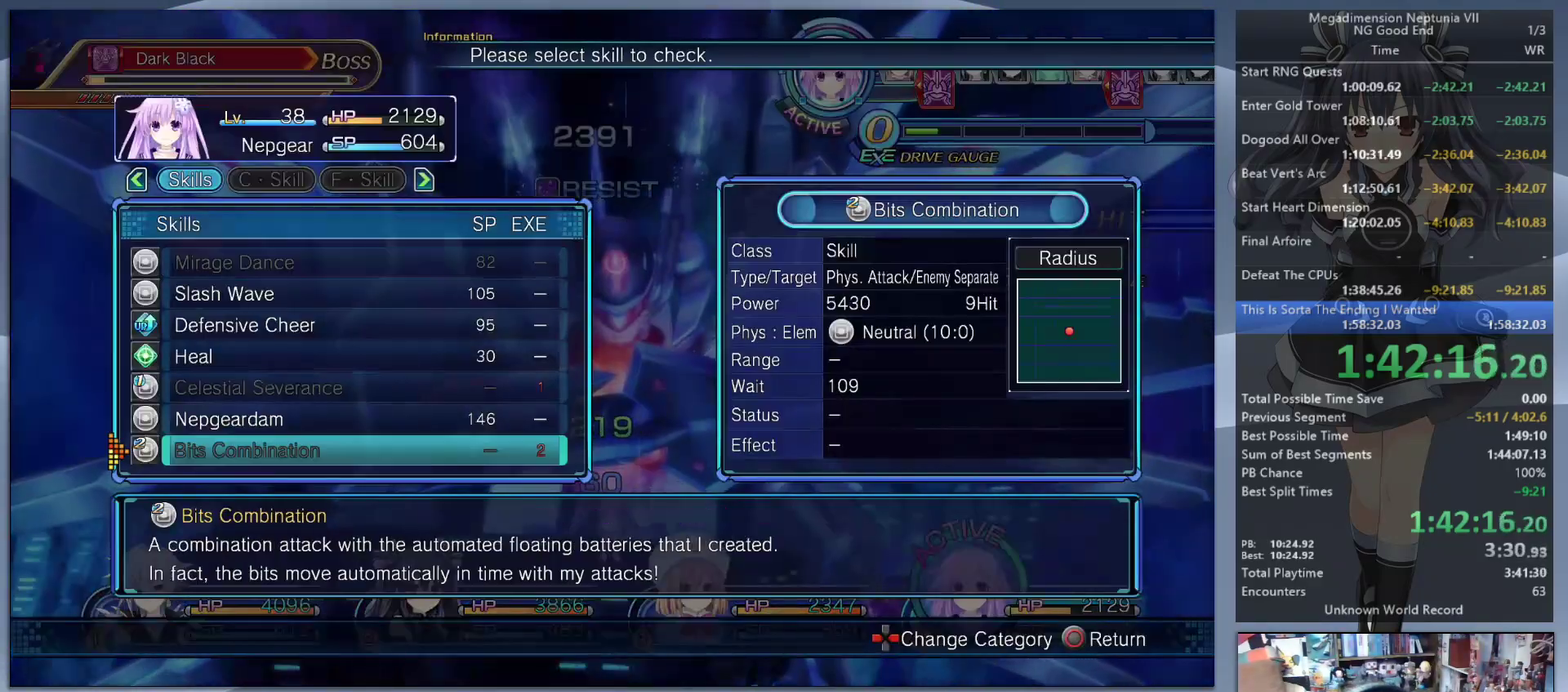
{"buttons": [], "left_stick": "center", "right_stick": "center", "events": [[100, "DPAD_UP", "down"], [167, "DPAD_UP", "up"], [400, "CROSS", "down"], [467, "CROSS", "up"]]}
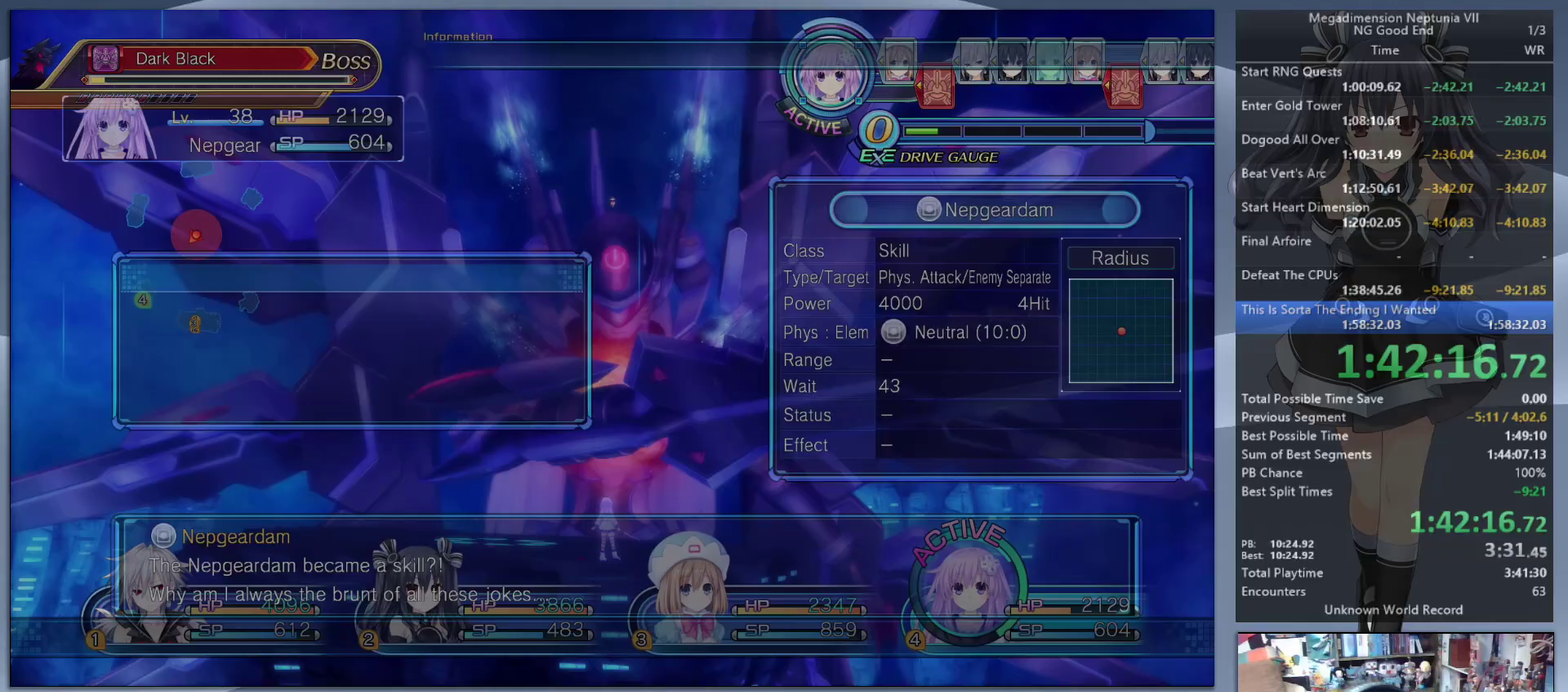
{"buttons": ["TRIANGLE", "L2"], "left_stick": "center", "right_stick": "center", "events": [[33, "CROSS", "down"], [33, "L2", "down"], [100, "CROSS", "up"], [167, "CROSS", "down"], [267, "CROSS", "up"], [500, "TRIANGLE", "down"]]}
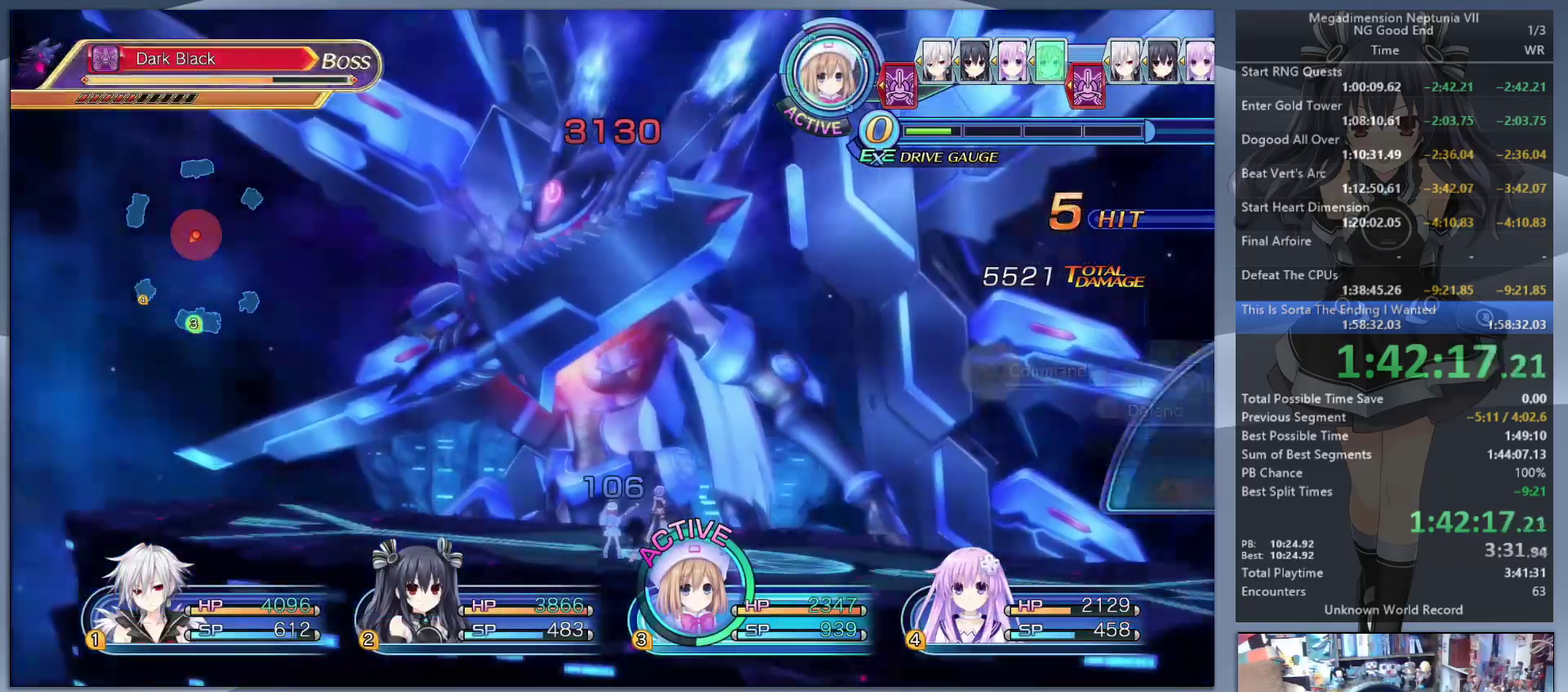
{"buttons": ["L2"], "left_stick": "center", "right_stick": "center", "events": [[33, "L2", "up"], [67, "TRIANGLE", "up"], [133, "CROSS", "down"], [200, "CROSS", "up"], [267, "CROSS", "down"], [333, "CROSS", "up"], [367, "L2", "down"], [400, "CROSS", "down"], [467, "CROSS", "up"]]}
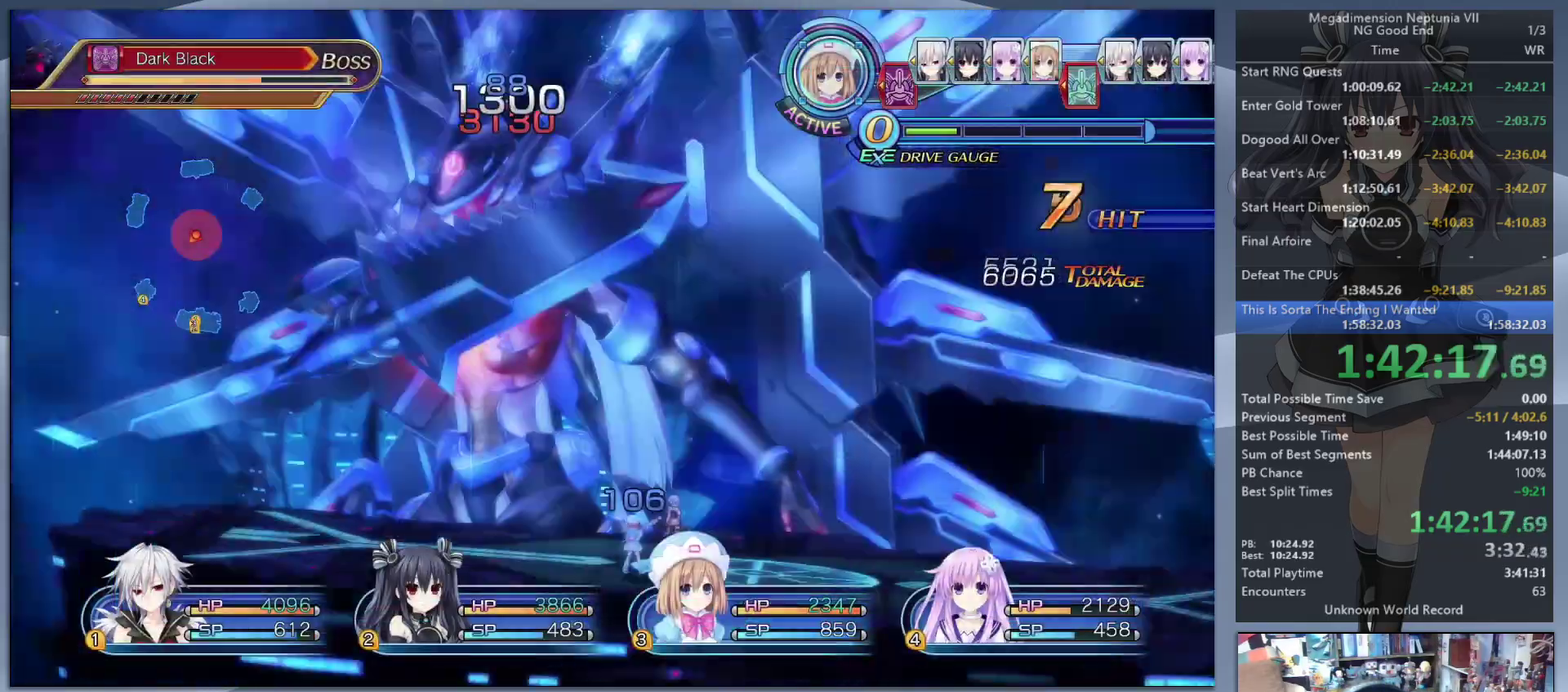
{"buttons": ["L2"], "left_stick": "center", "right_stick": "center", "events": [[33, "CROSS", "down"], [133, "CROSS", "up"]]}
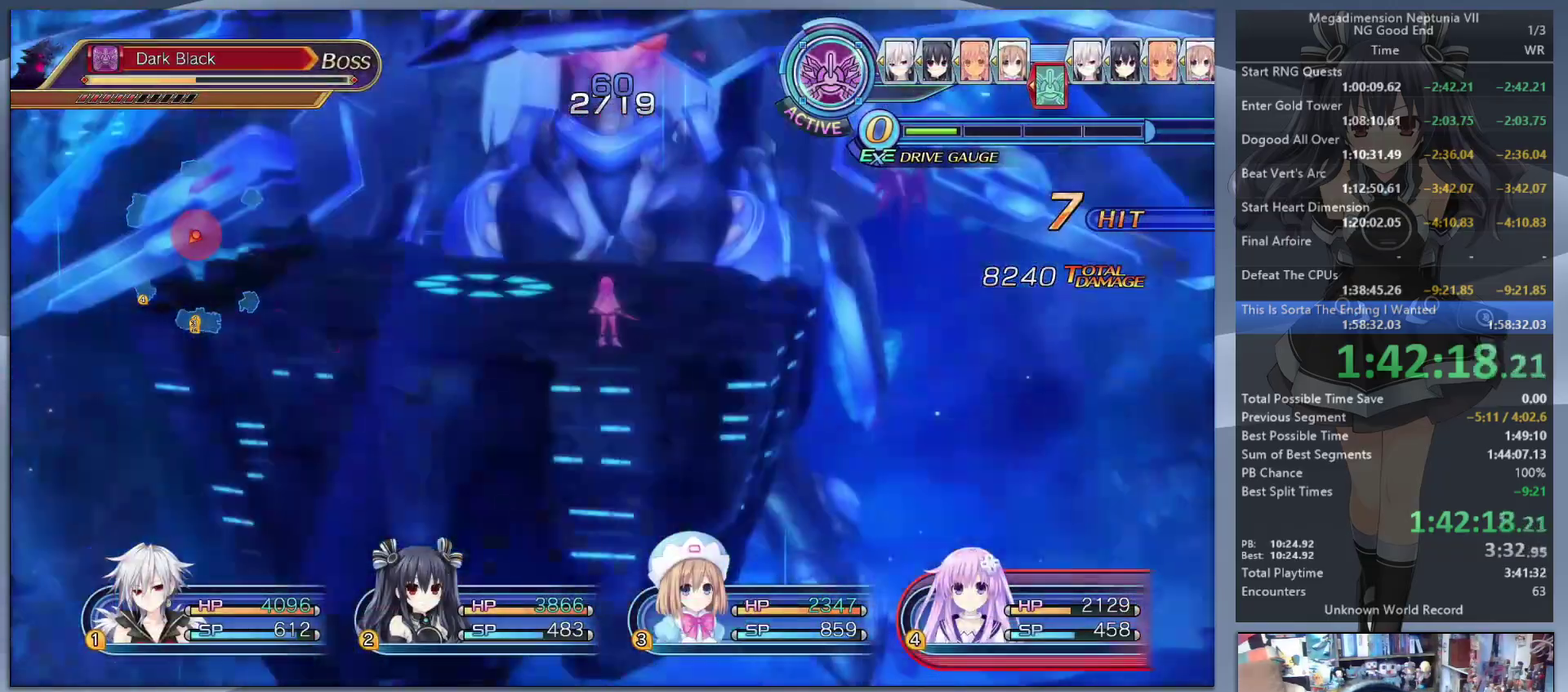
{"buttons": ["L2"], "left_stick": "center", "right_stick": "center", "events": []}
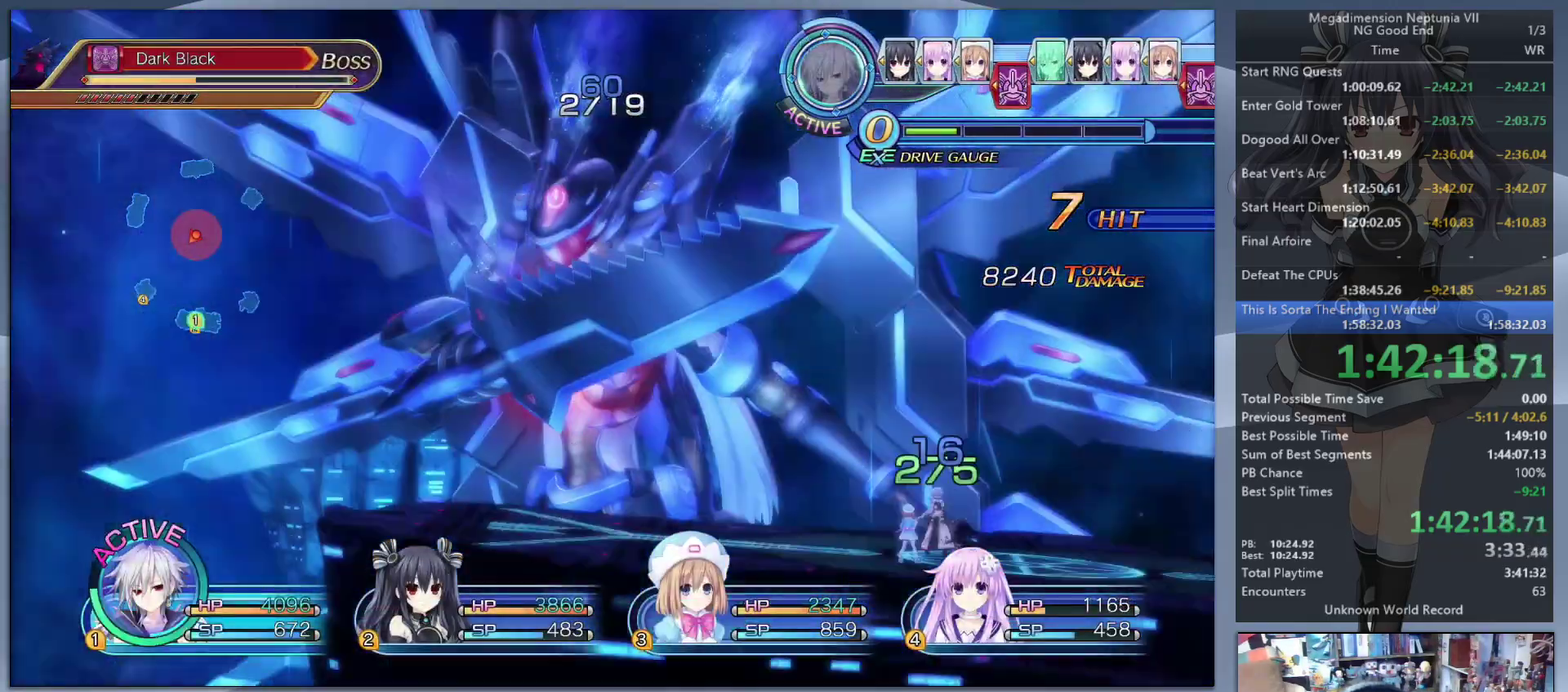
{"buttons": ["CROSS"], "left_stick": "center", "right_stick": "center", "events": [[333, "TRIANGLE", "down"], [367, "L2", "up"], [400, "TRIANGLE", "up"], [467, "CROSS", "down"]]}
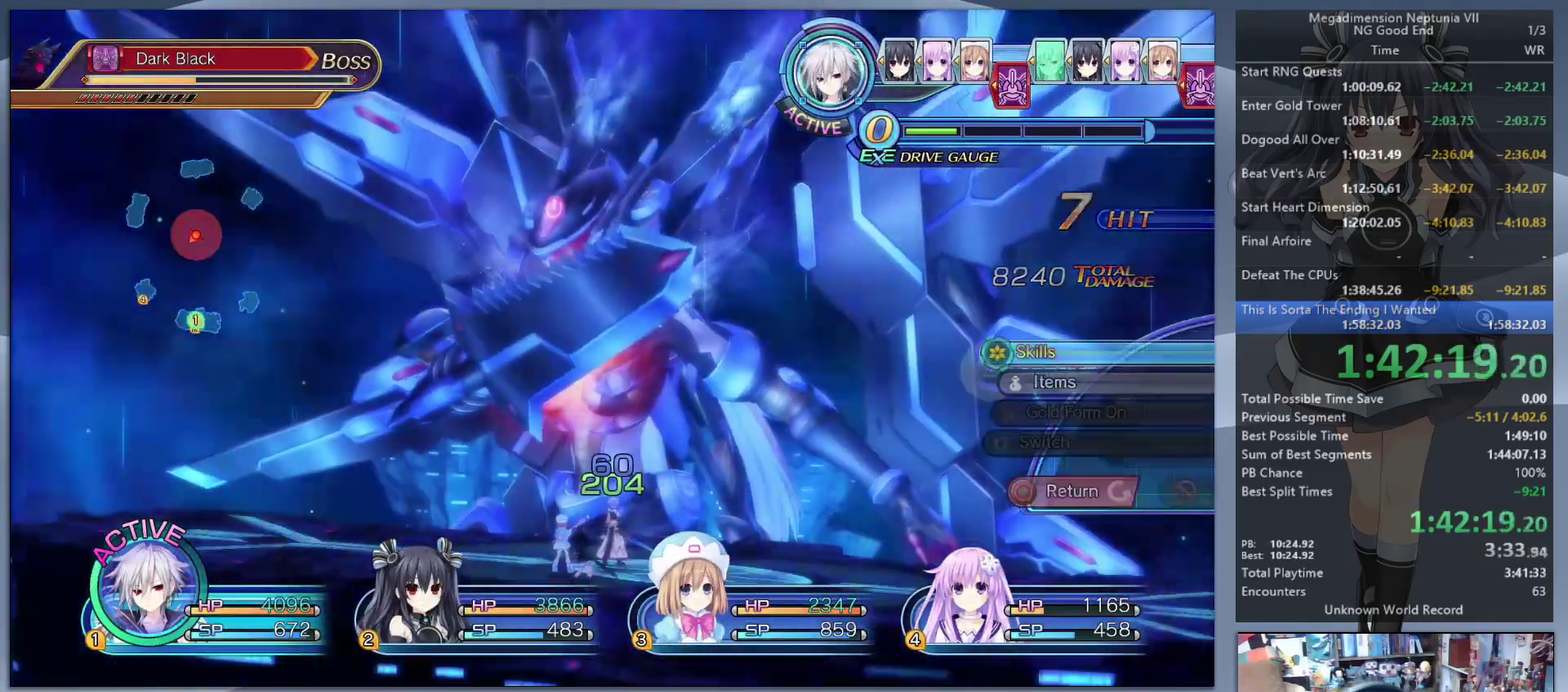
{"buttons": ["L2"], "left_stick": "center", "right_stick": "center", "events": [[33, "CROSS", "up"], [133, "CROSS", "down"], [200, "CROSS", "up"], [200, "L2", "down"], [267, "CROSS", "down"], [333, "CROSS", "up"], [400, "CROSS", "down"], [500, "CROSS", "up"]]}
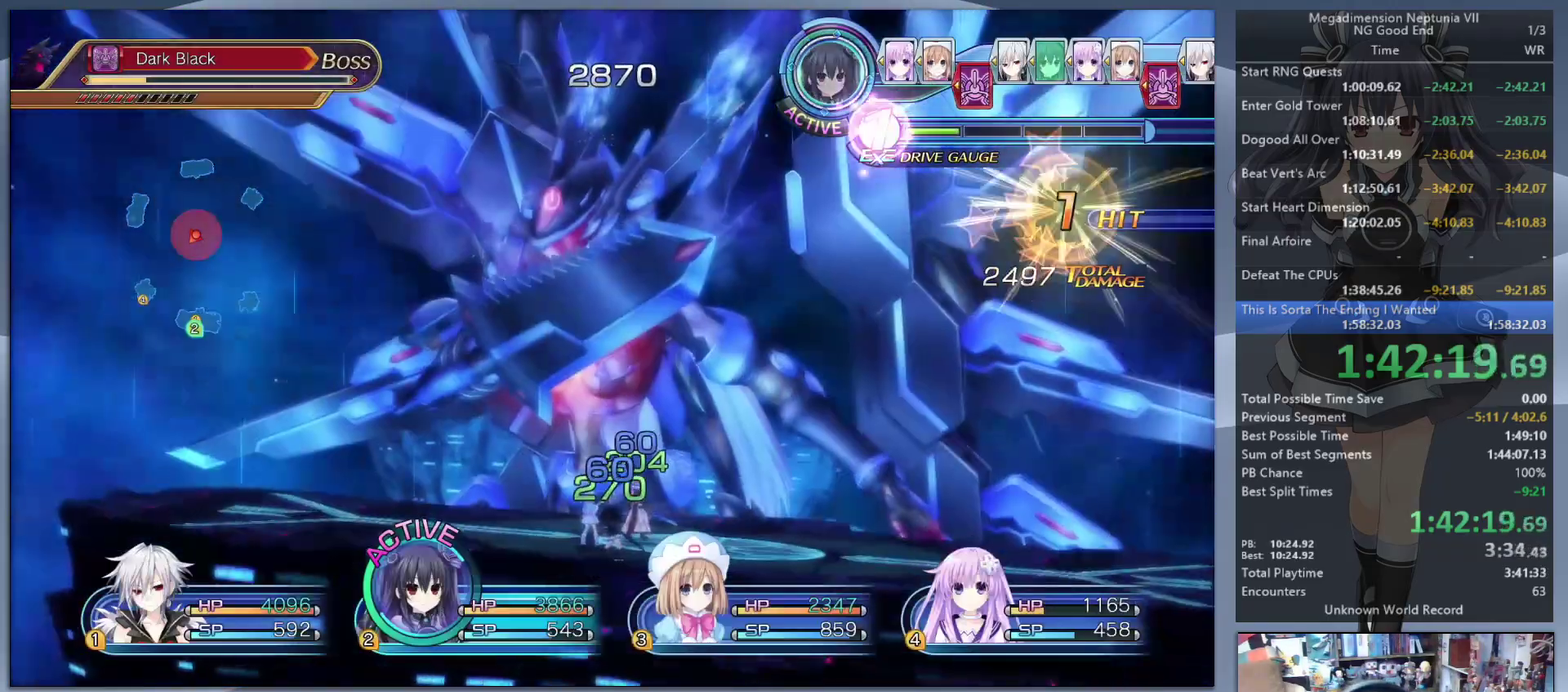
{"buttons": ["CROSS", "L2"], "left_stick": "center", "right_stick": "center", "events": [[167, "TRIANGLE", "down"], [233, "L2", "up"], [233, "TRIANGLE", "up"], [467, "CROSS", "down"], [500, "L2", "down"]]}